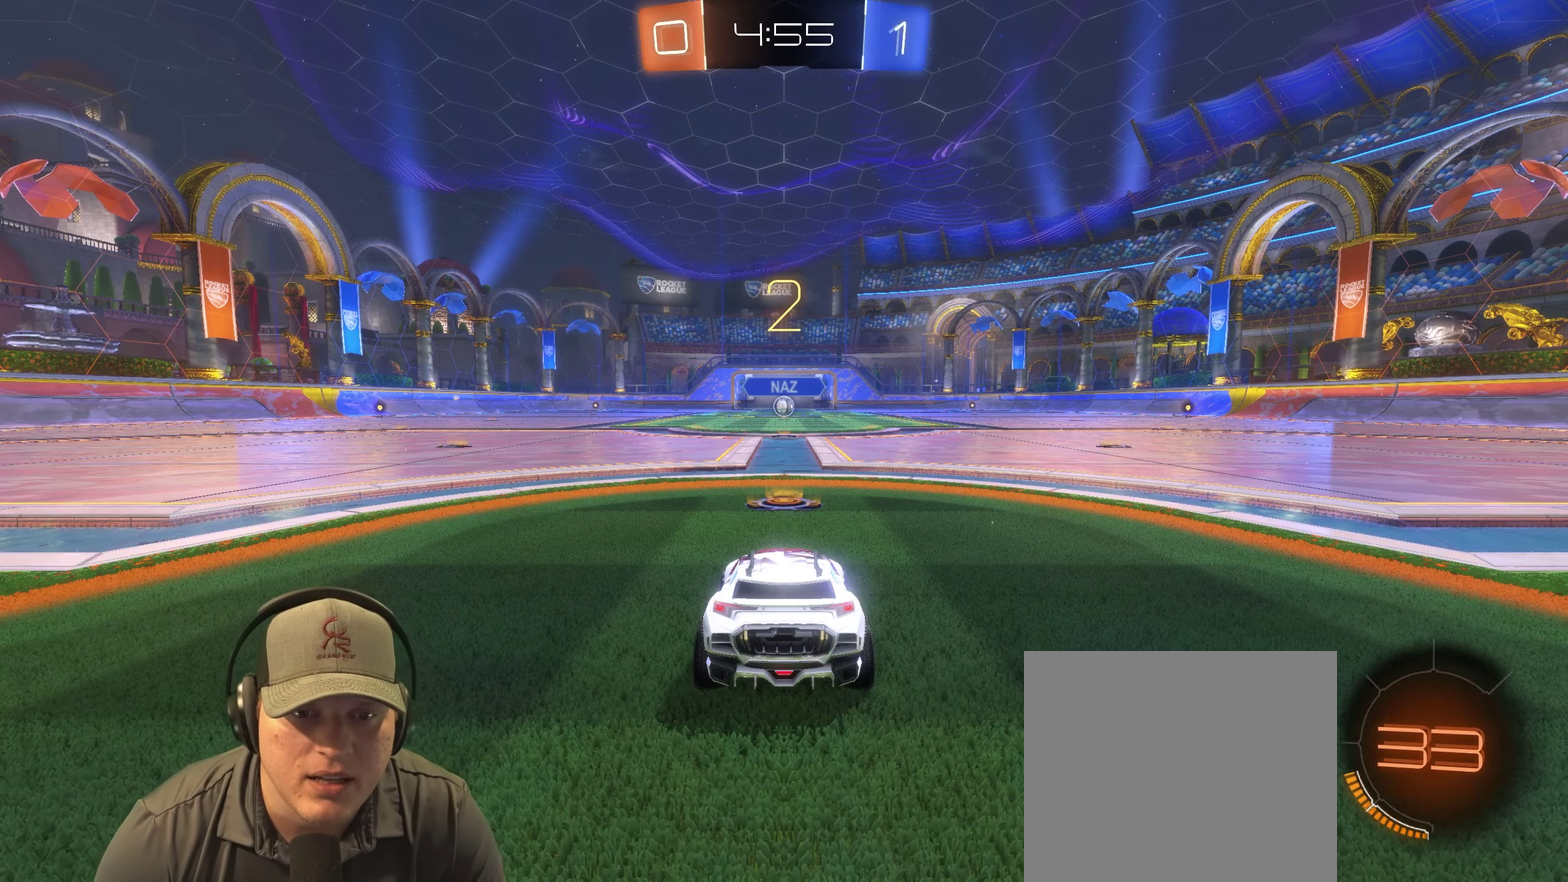
Gameplay with a controller (PlayStation layout); each line is a JSON object with the inputs held at the frame after it. "events" lists button and stick changes between this image and that frame as [ms after this image, input, new state], when the widget could be followed in between. Not read: L3 R3.
{"buttons": ["R2"], "left_stick": "center", "right_stick": "center", "events": [[17, "R2", "down"], [100, "left_stick", "left"], [283, "left_stick", "center"]]}
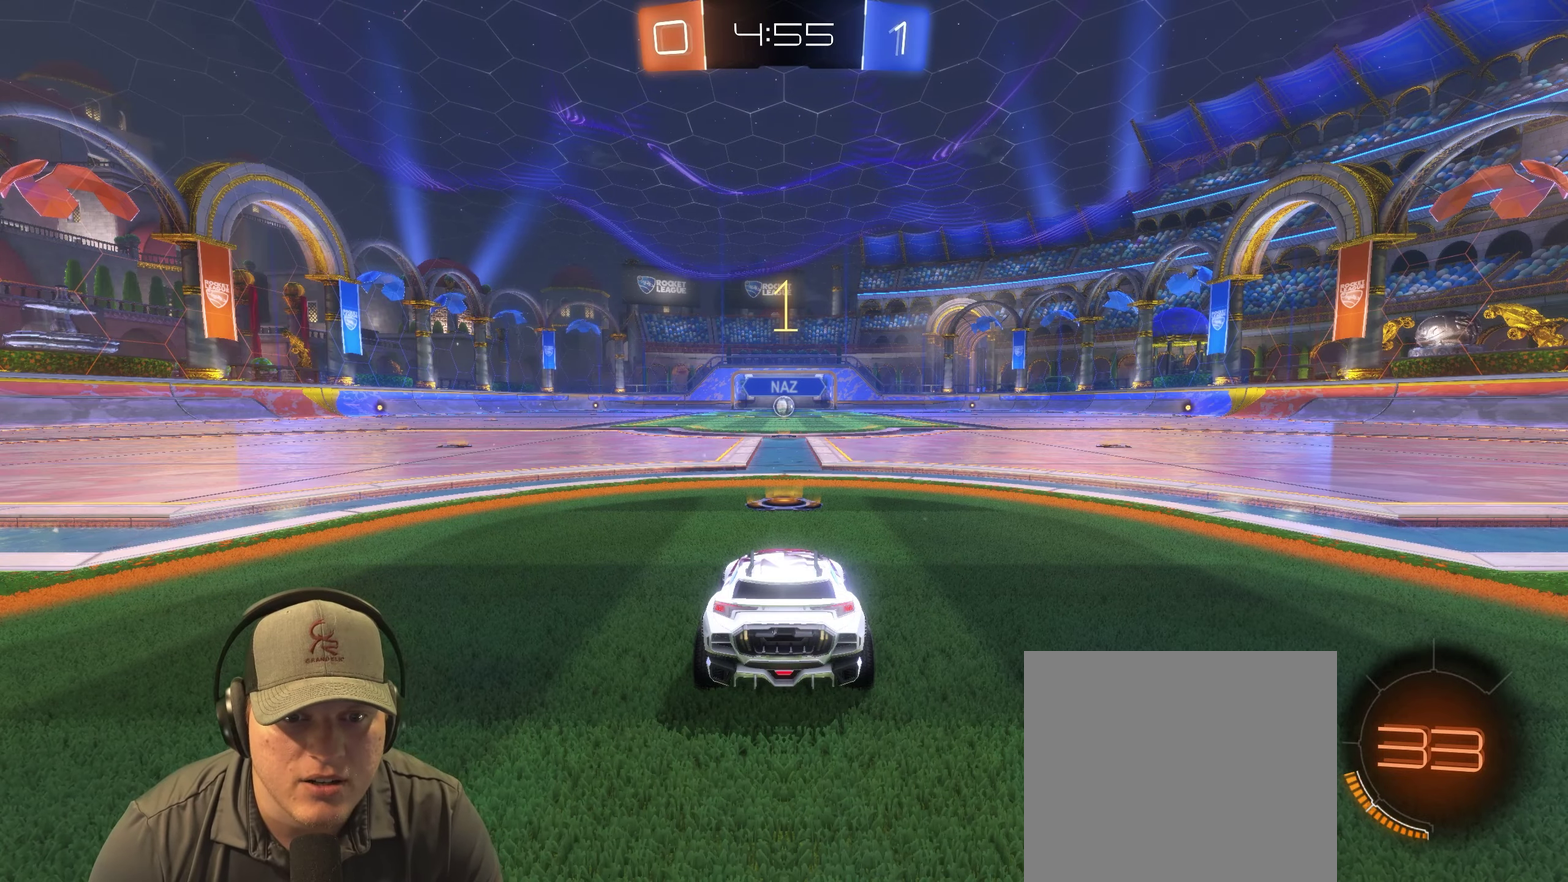
{"buttons": ["R2"], "left_stick": "center", "right_stick": "center", "events": []}
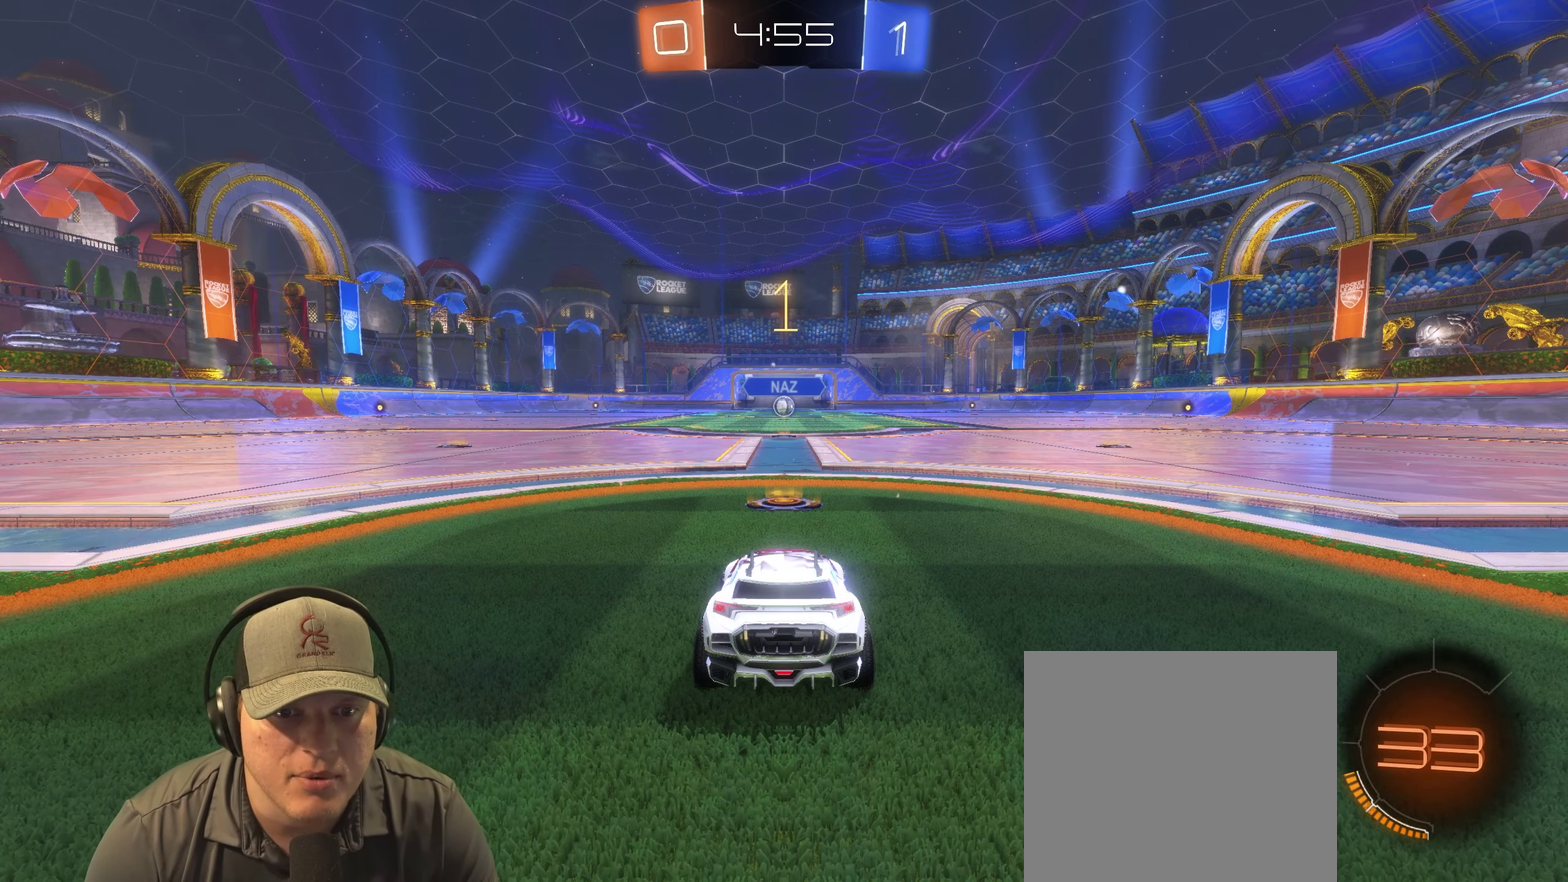
{"buttons": ["R2"], "left_stick": "left", "right_stick": "center", "events": [[433, "left_stick", "left"]]}
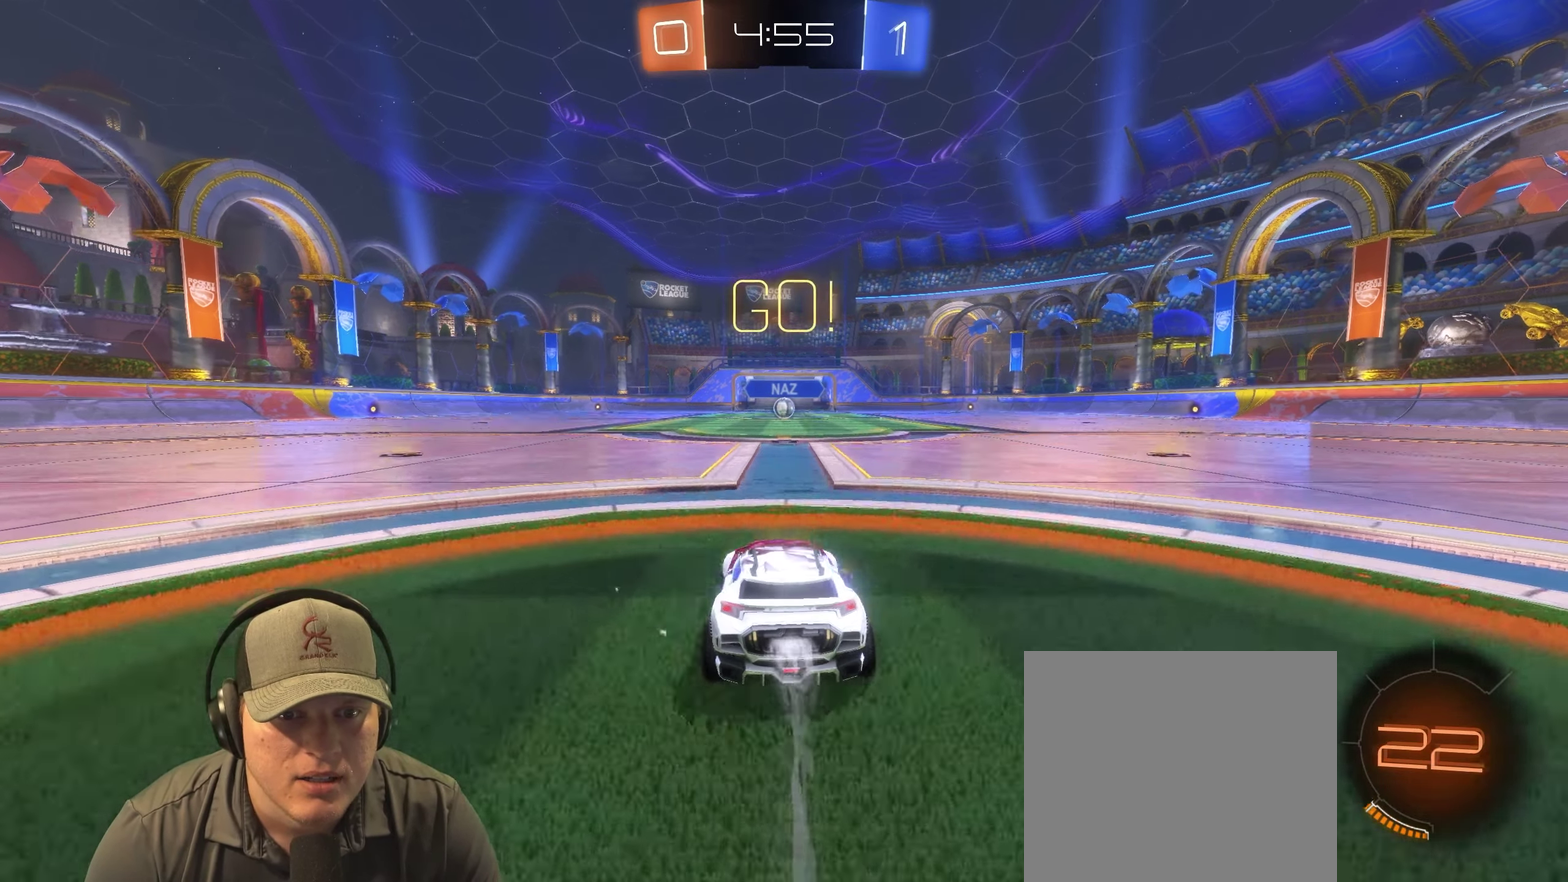
{"buttons": ["R2"], "left_stick": "down-right", "right_stick": "center", "events": [[17, "CROSS", "down"], [17, "left_stick", "up-left"], [100, "CROSS", "up"], [100, "left_stick", "up-right"], [150, "CROSS", "down"], [250, "CROSS", "up"], [250, "left_stick", "center"], [400, "left_stick", "down-right"]]}
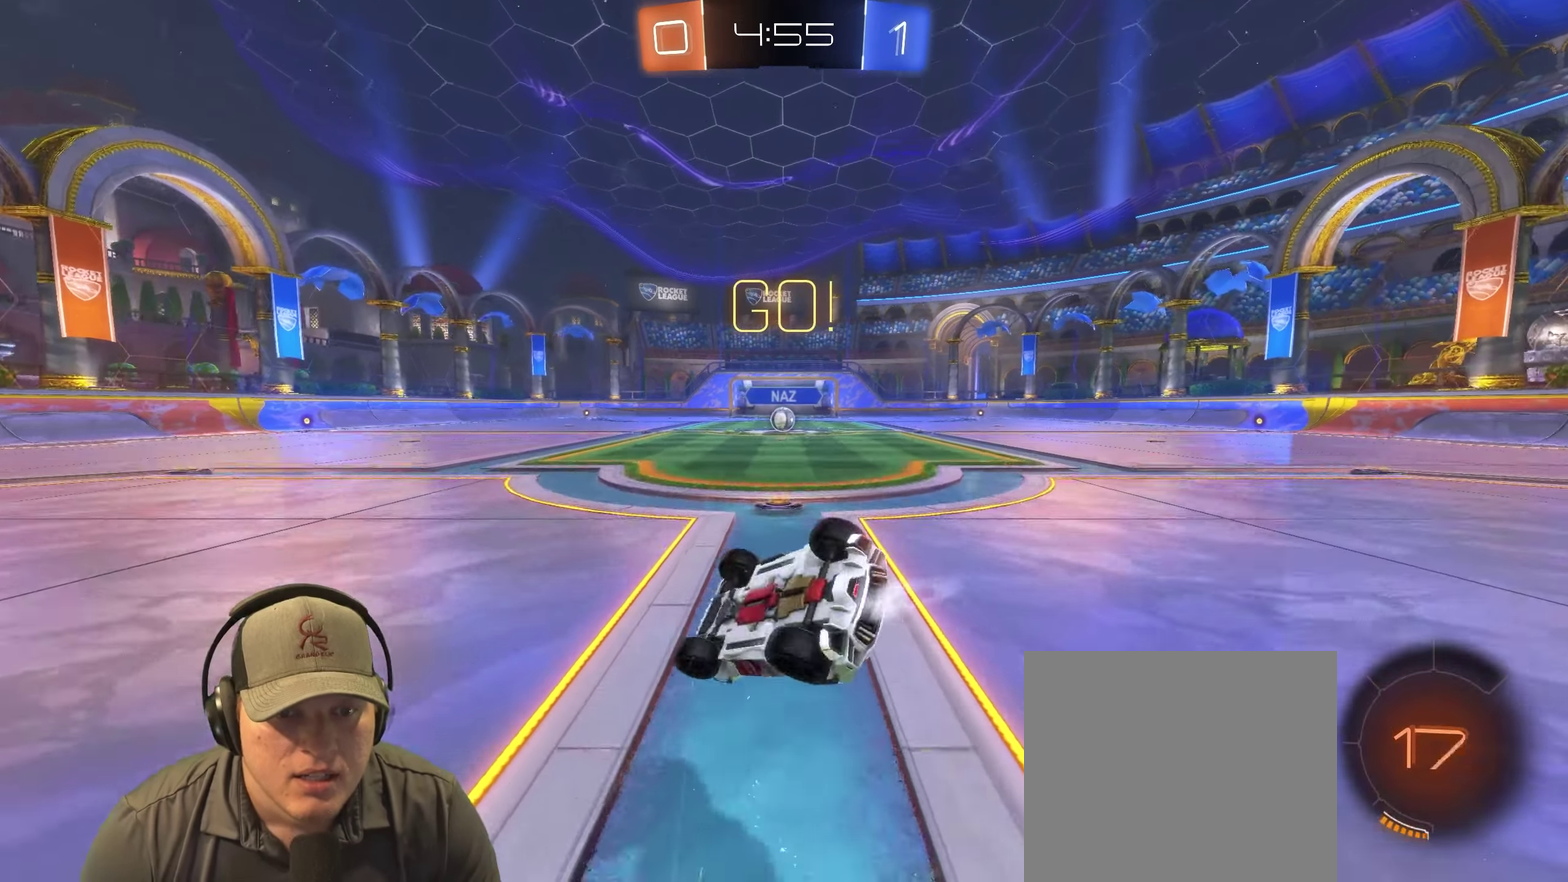
{"buttons": [], "left_stick": "center", "right_stick": "center", "events": [[350, "R2", "up"], [350, "left_stick", "center"]]}
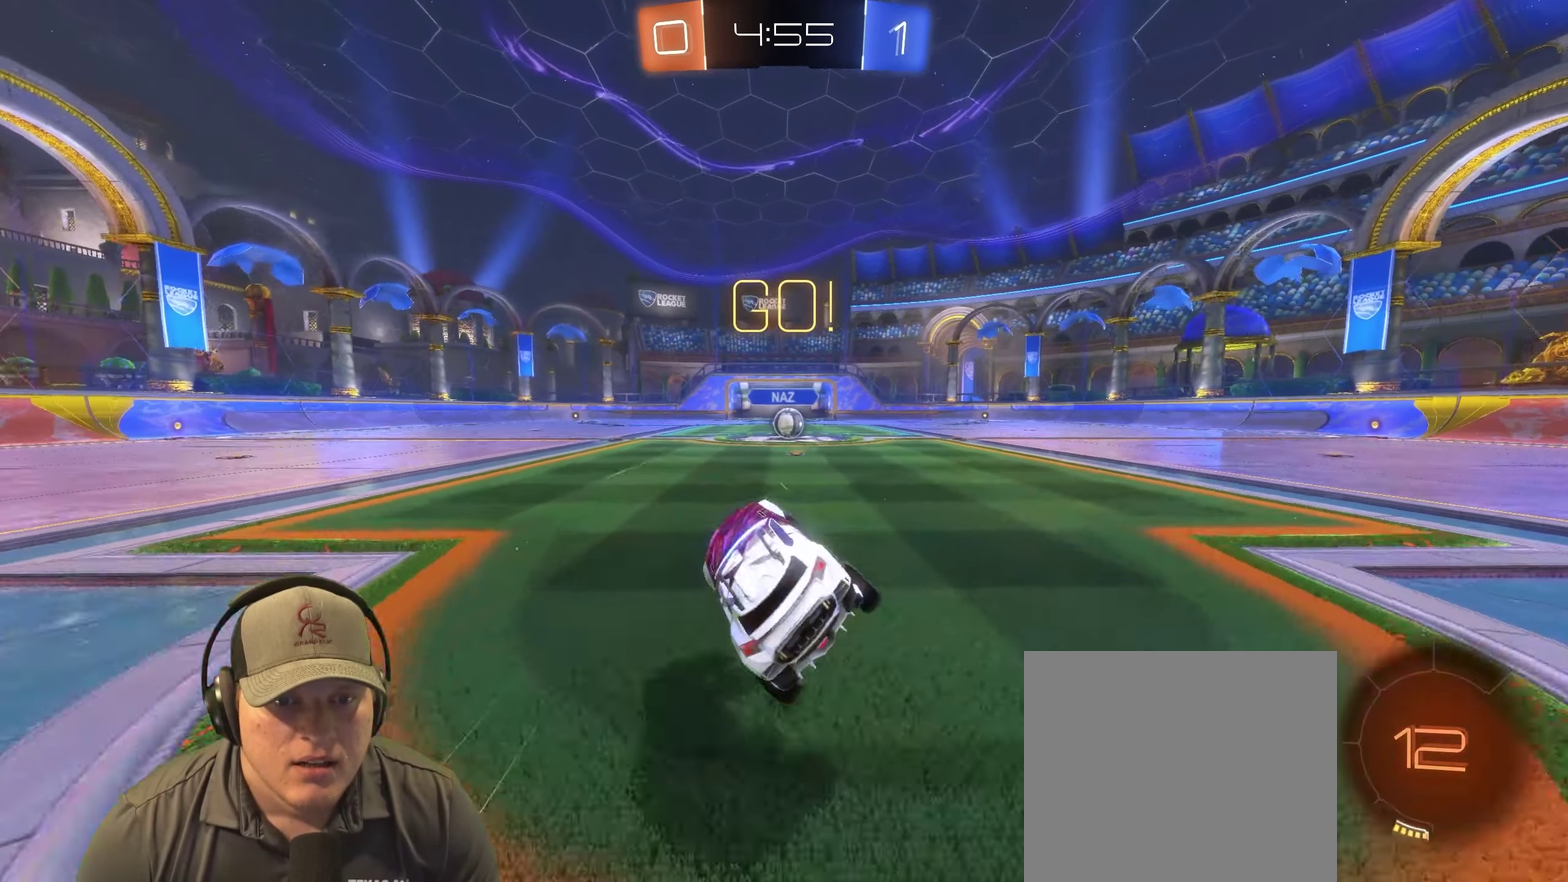
{"buttons": ["R2"], "left_stick": "center", "right_stick": "center", "events": [[100, "left_stick", "right"], [150, "R2", "down"], [350, "left_stick", "center"]]}
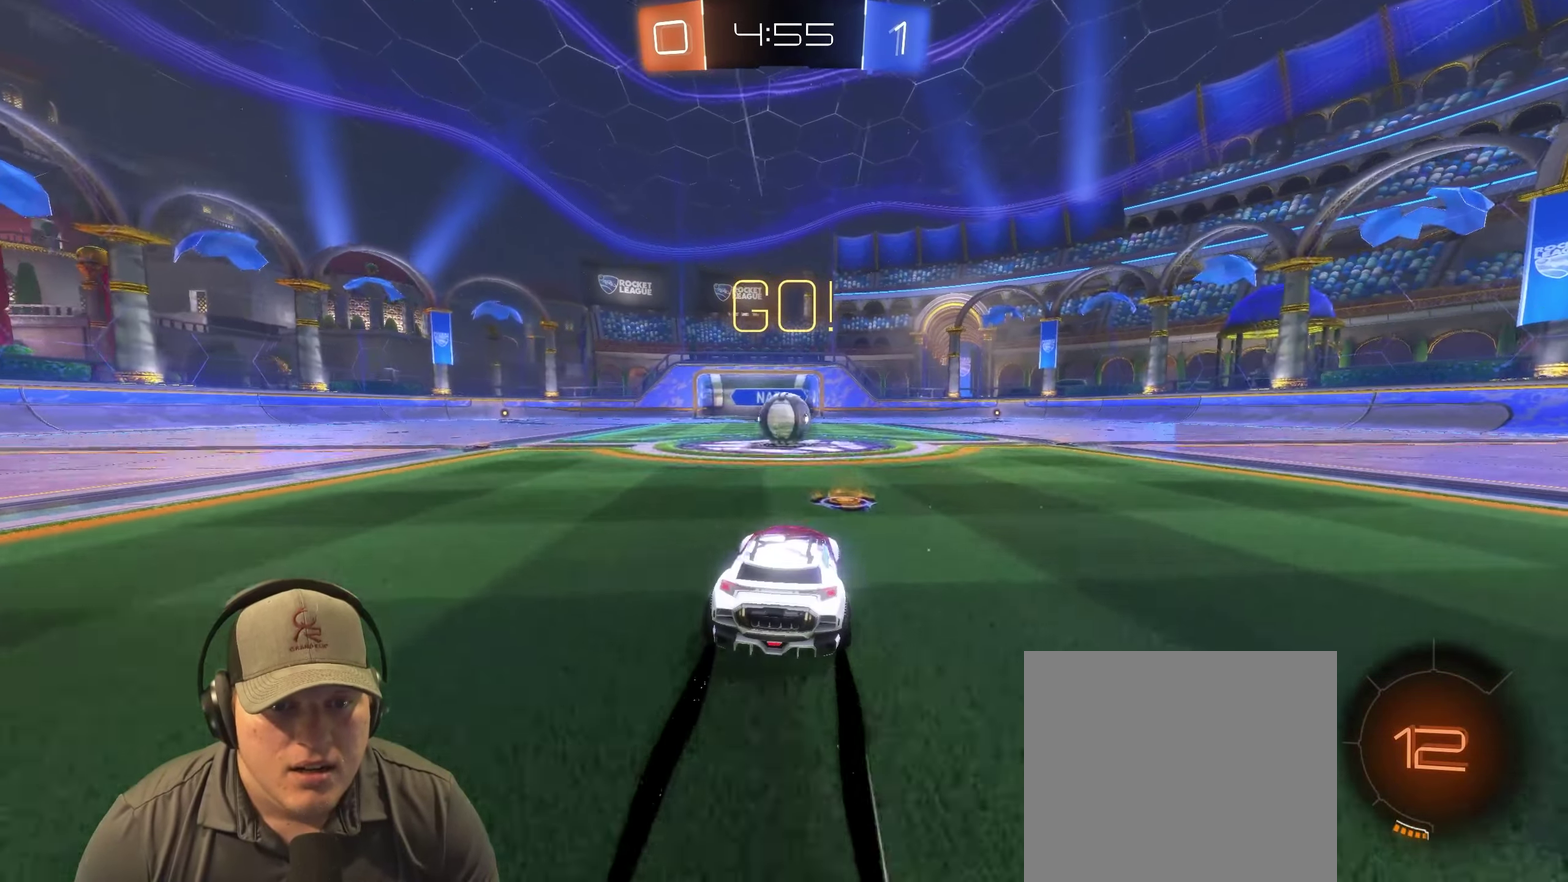
{"buttons": ["CROSS", "R2"], "left_stick": "up-right", "right_stick": "center"}
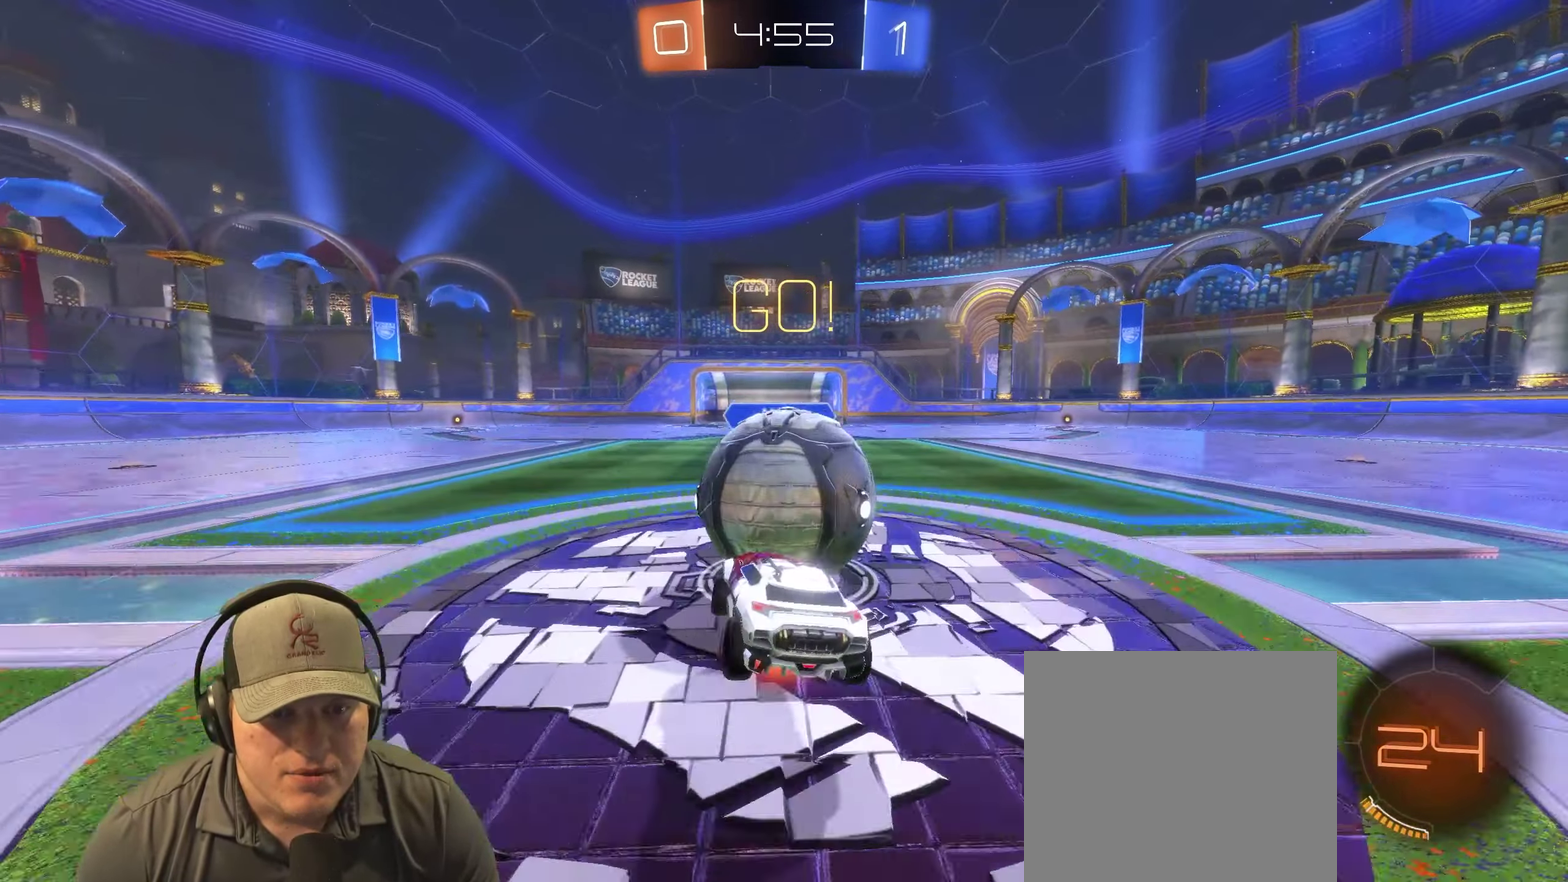
{"buttons": [], "left_stick": "up-right", "right_stick": "center"}
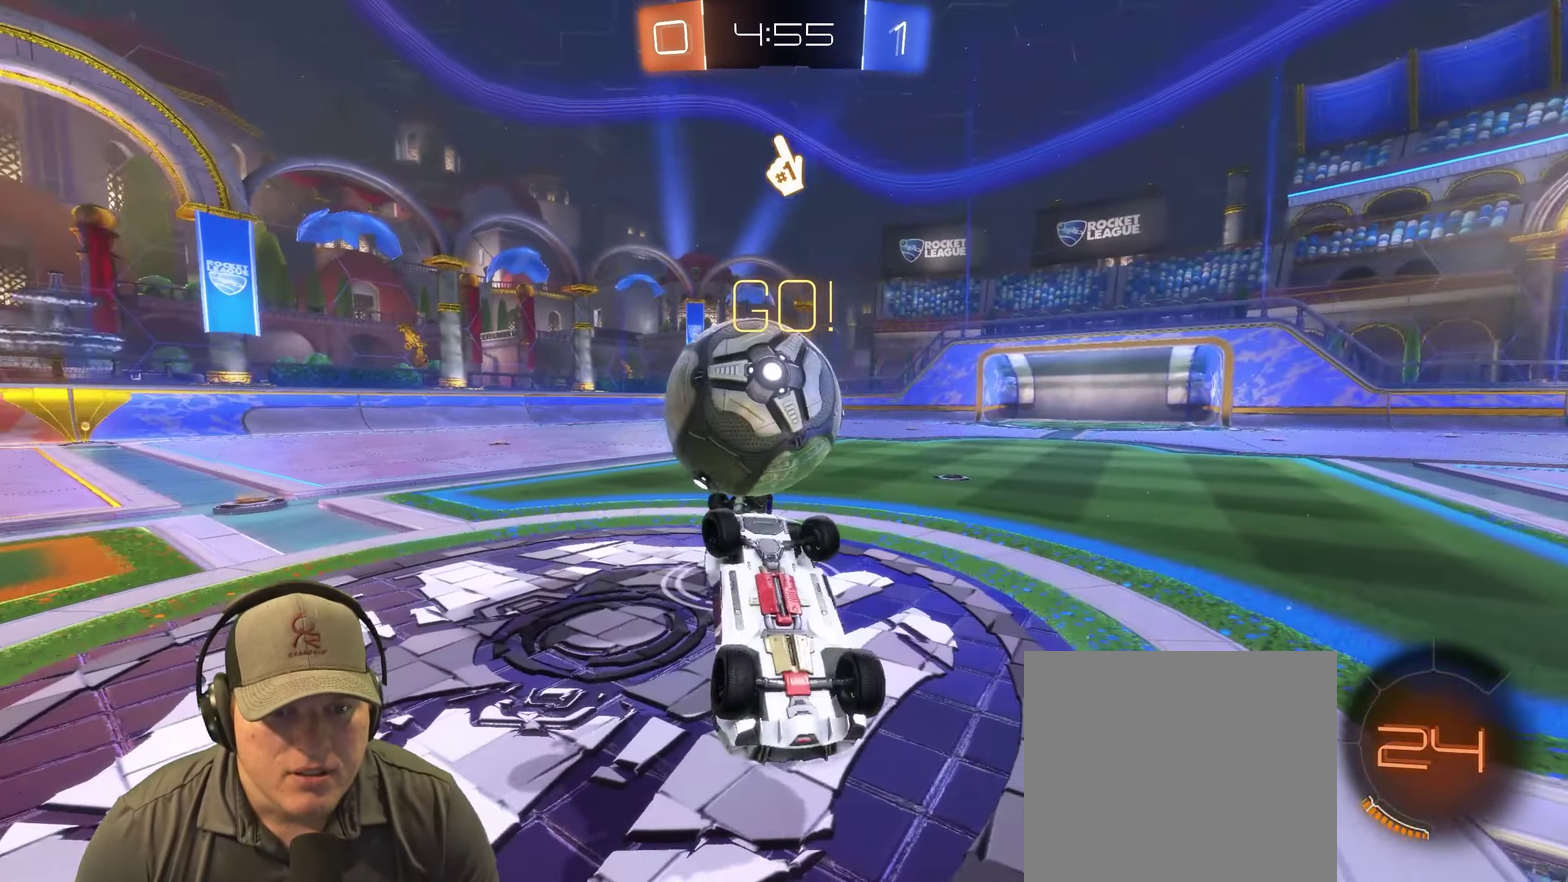
{"buttons": ["R2"], "left_stick": "up-left", "right_stick": "center", "events": [[67, "left_stick", "up"], [233, "left_stick", "up-left"], [367, "left_stick", "center"], [450, "left_stick", "up-left"], [500, "R2", "down"]]}
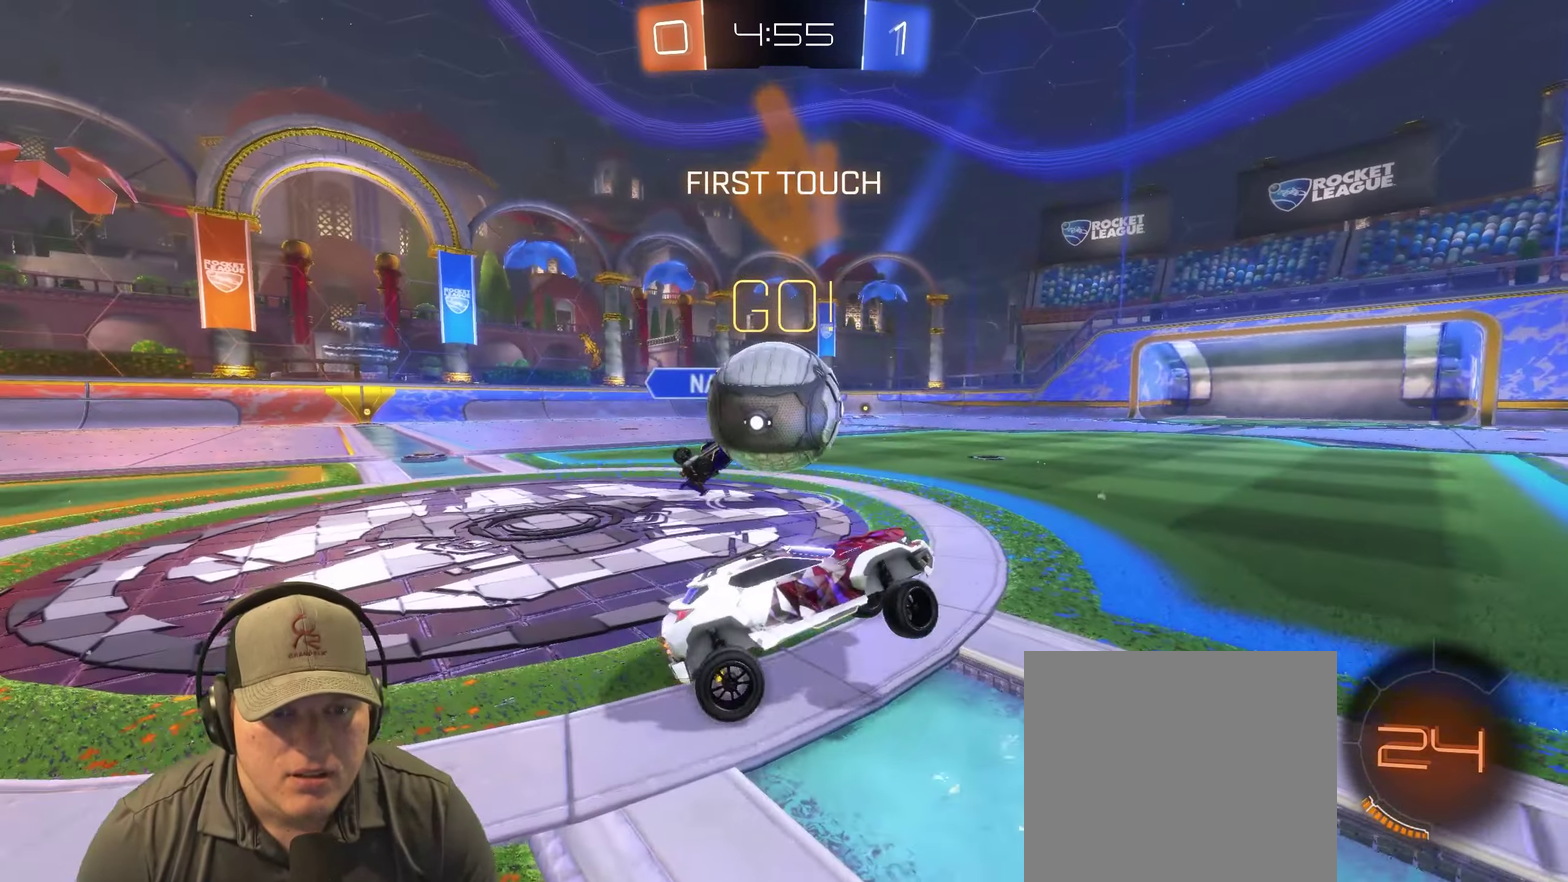
{"buttons": [], "left_stick": "left", "right_stick": "center", "events": [[350, "left_stick", "left"], [450, "R2", "up"]]}
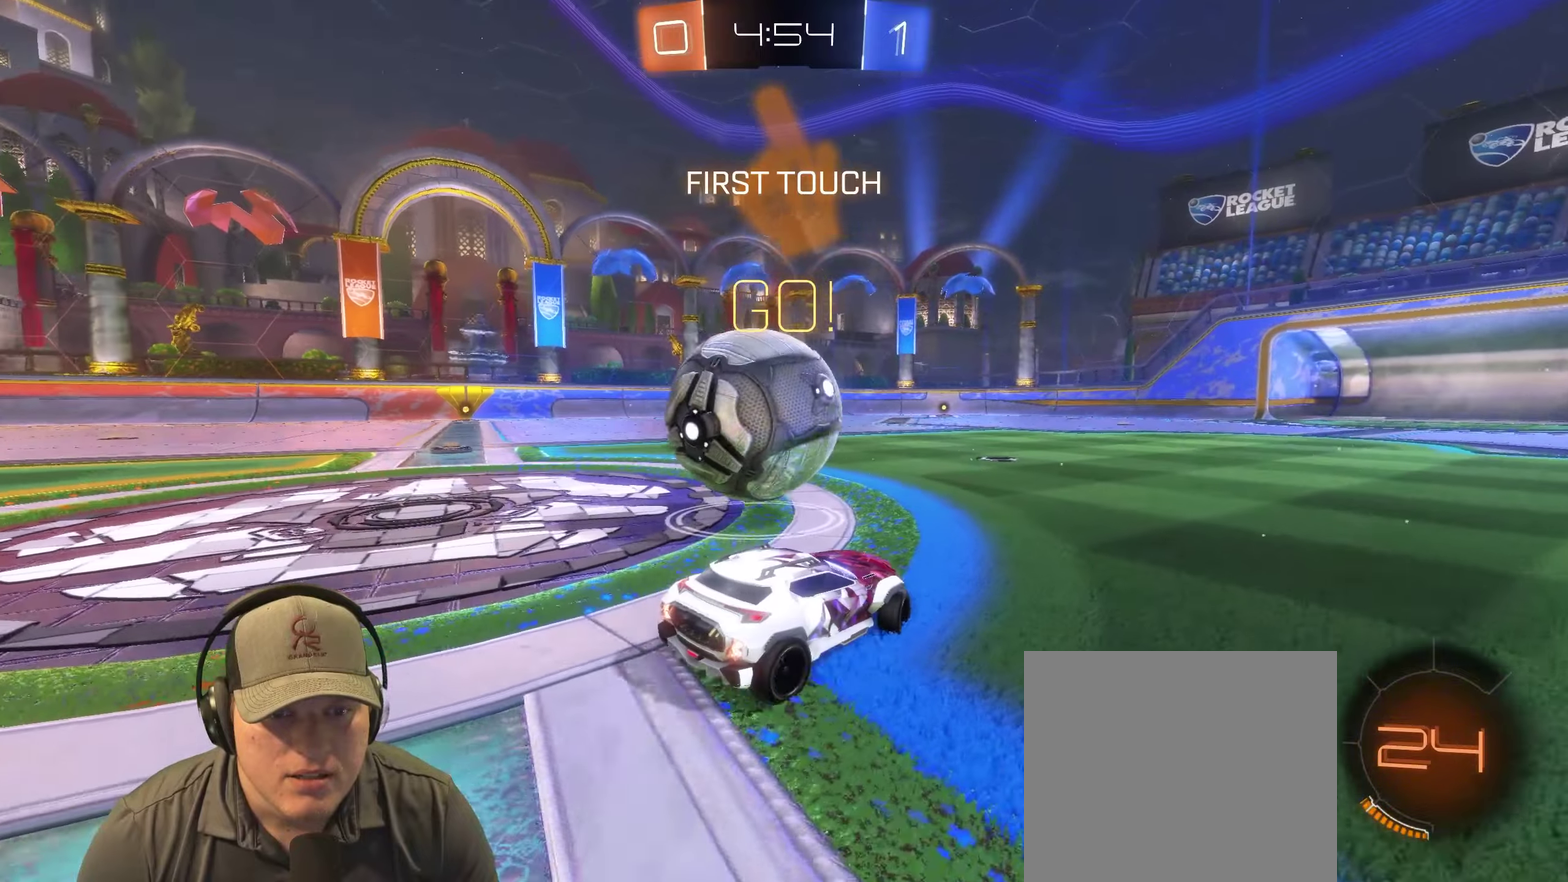
{"buttons": ["R2"], "left_stick": "left", "right_stick": "center", "events": [[134, "R2", "down"]]}
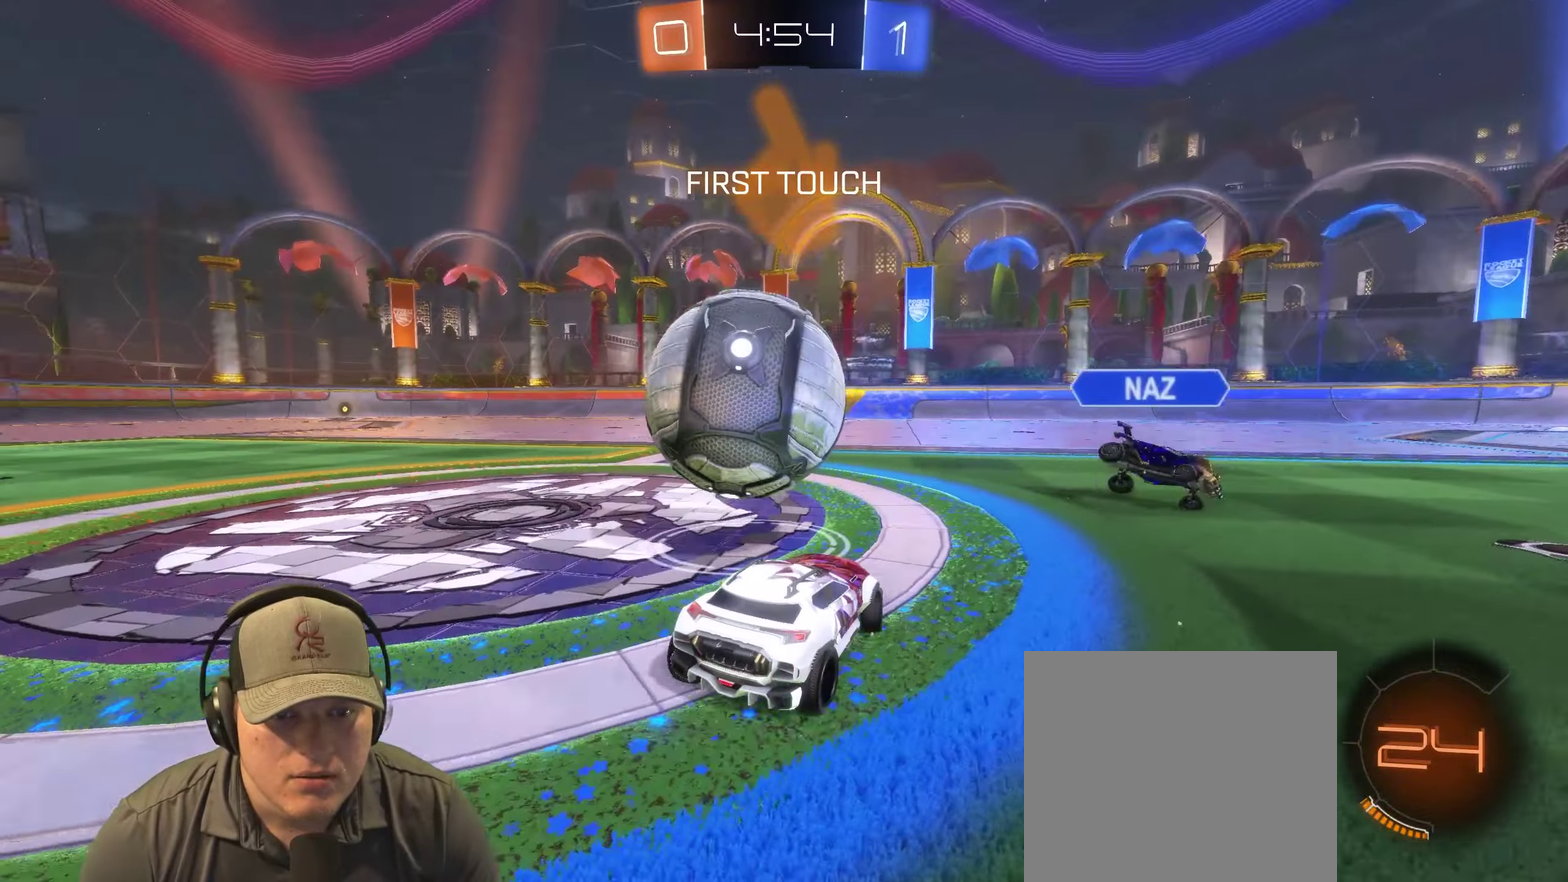
{"buttons": ["R2"], "left_stick": "left", "right_stick": "center", "events": [[250, "left_stick", "right"], [350, "left_stick", "center"], [484, "left_stick", "left"]]}